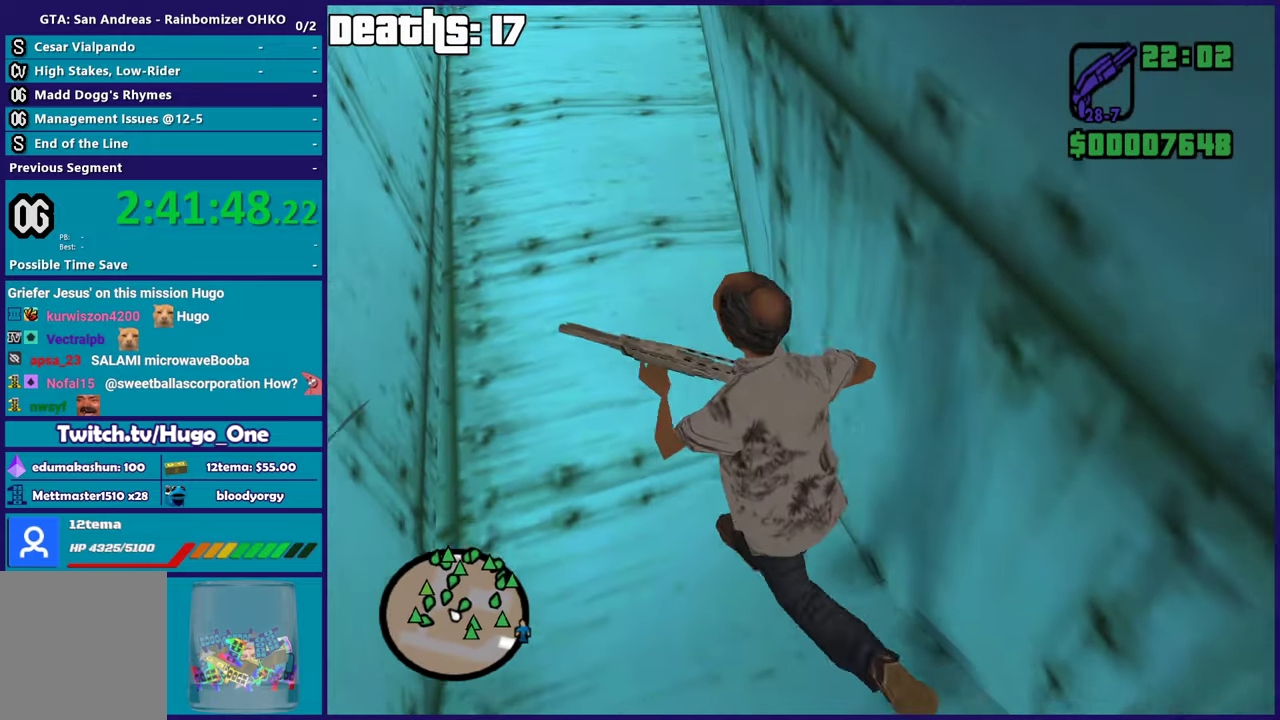
Gameplay with a controller (Xbox layout); each line is a JSON object with the inputs held at the frame after it. "events" lists button and stick changes between this image and that frame as [ms after this image, input, new state], when the widget could be followed in between. This document gives stick clicks only as held states, not as events.
{"buttons": ["A"], "left_stick": "up", "right_stick": "center", "events": [[150, "A", "up"], [150, "left_stick", "up"], [200, "A", "down"], [351, "A", "up"], [417, "A", "down"]]}
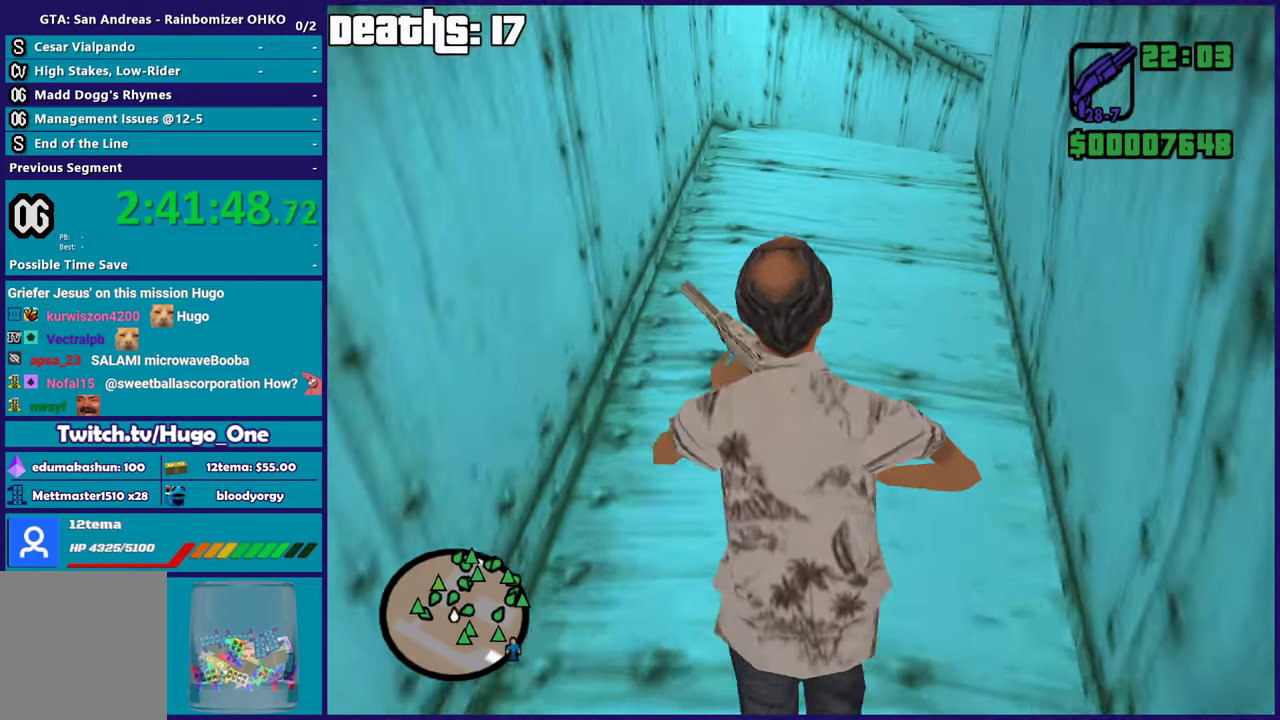
{"buttons": [], "left_stick": "up", "right_stick": "center", "events": [[33, "A", "up"], [117, "A", "down"], [234, "A", "up"], [234, "left_stick", "up-right"], [284, "left_stick", "up"], [317, "A", "down"], [434, "A", "up"]]}
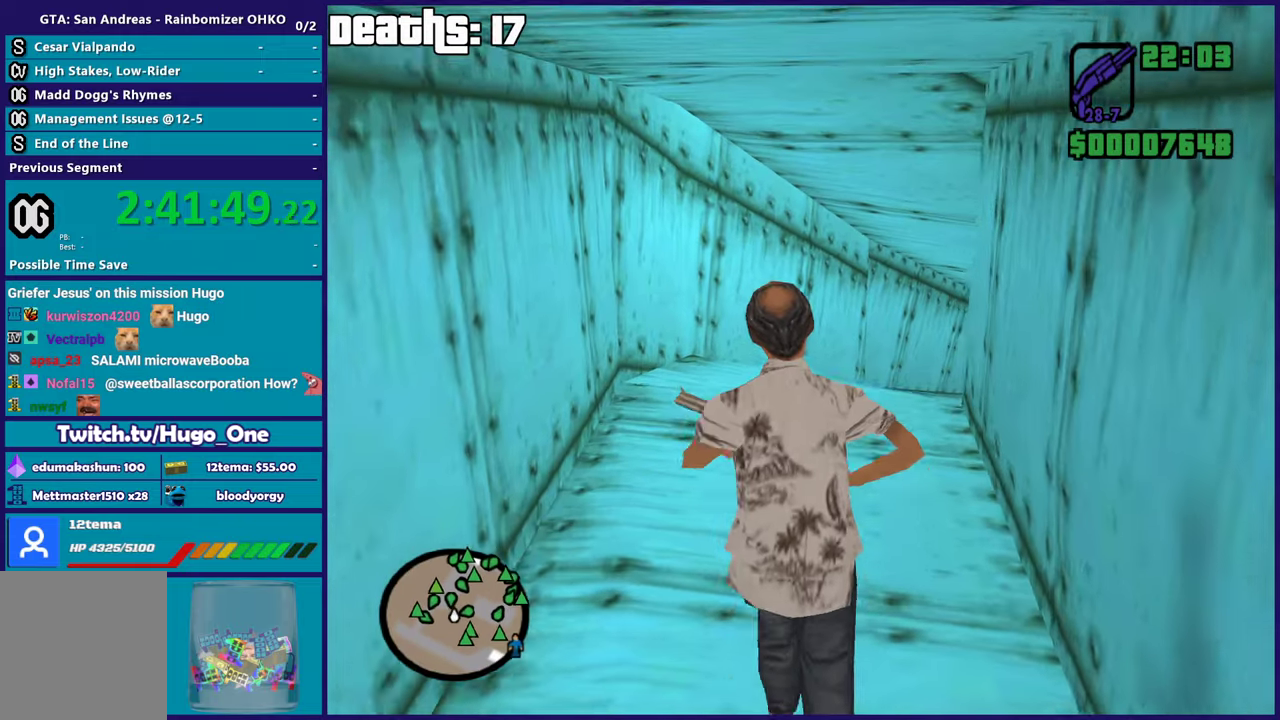
{"buttons": ["A"], "left_stick": "up", "right_stick": "center", "events": [[17, "A", "down"], [117, "left_stick", "up-right"], [134, "A", "up"], [167, "left_stick", "up"], [201, "A", "down"], [351, "A", "up"], [401, "A", "down"]]}
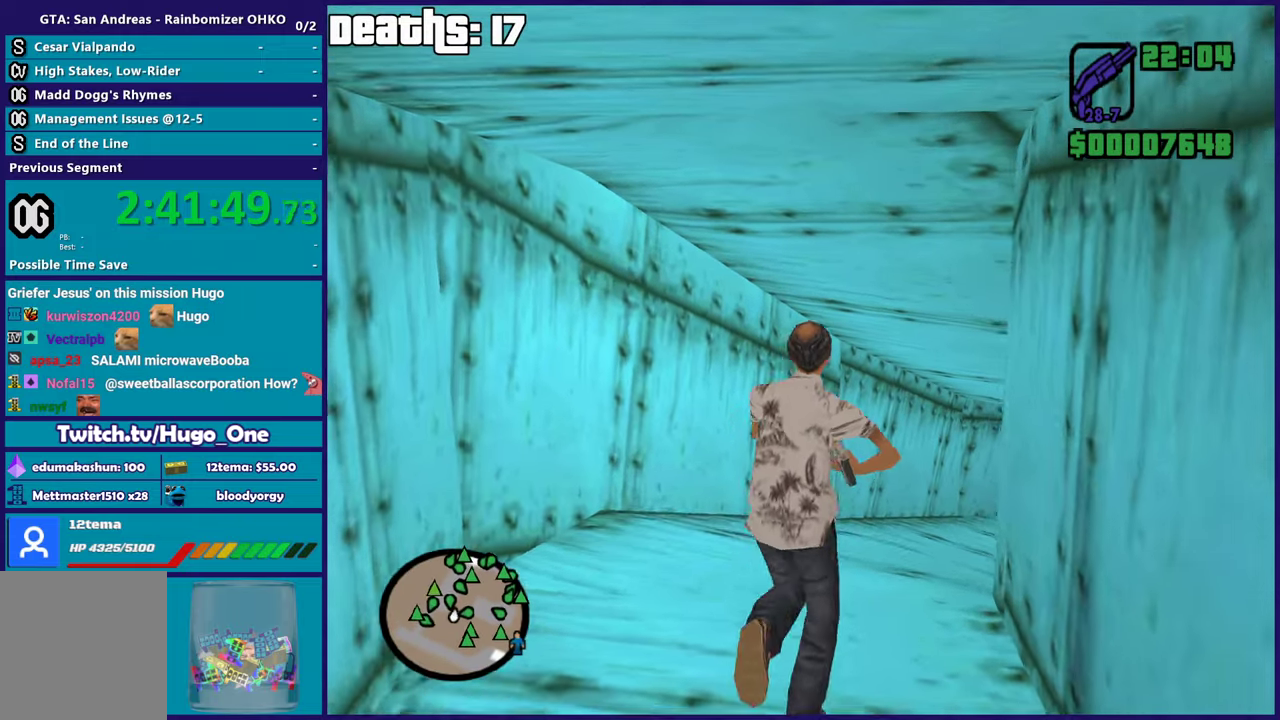
{"buttons": [], "left_stick": "up-right", "right_stick": "down-right", "events": [[17, "A", "up"], [133, "right_stick", "down"], [200, "right_stick", "down-right"], [234, "left_stick", "up-right"], [317, "left_stick", "up"], [350, "right_stick", "center"], [484, "right_stick", "down-right"], [500, "left_stick", "up-right"]]}
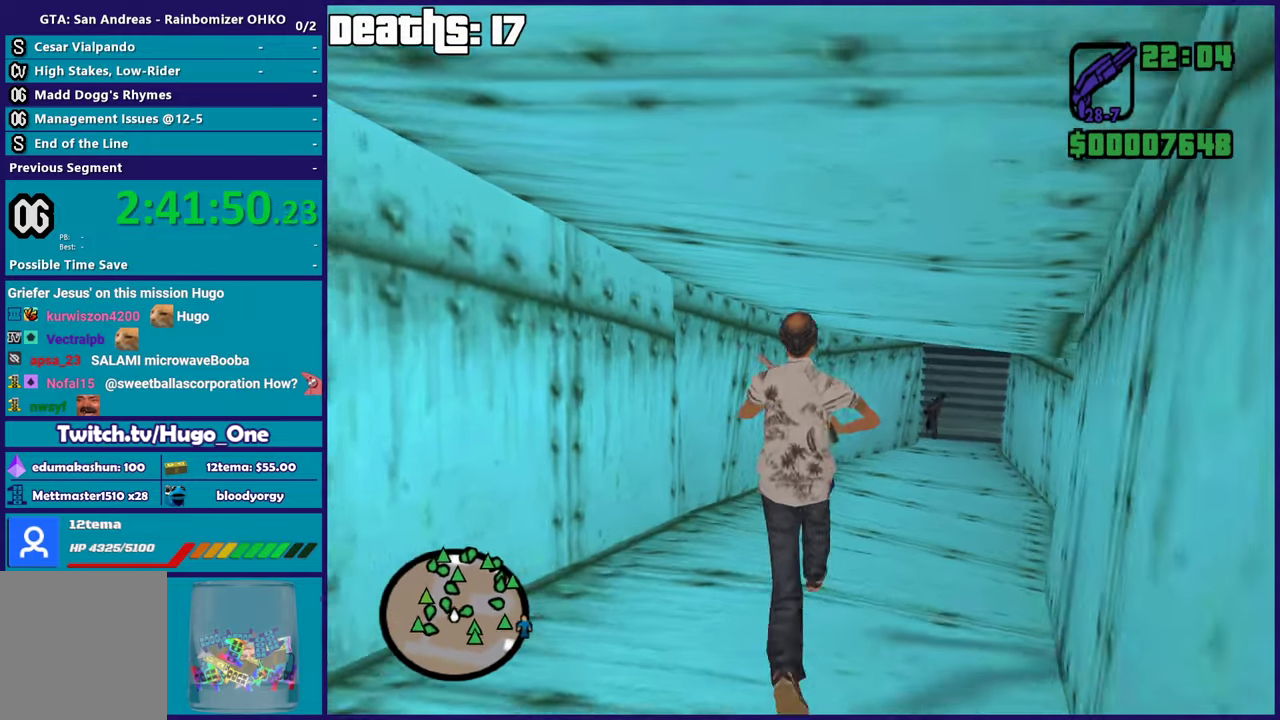
{"buttons": [], "left_stick": "up", "right_stick": "down-right", "events": [[134, "left_stick", "up"], [151, "right_stick", "center"], [434, "right_stick", "down-right"]]}
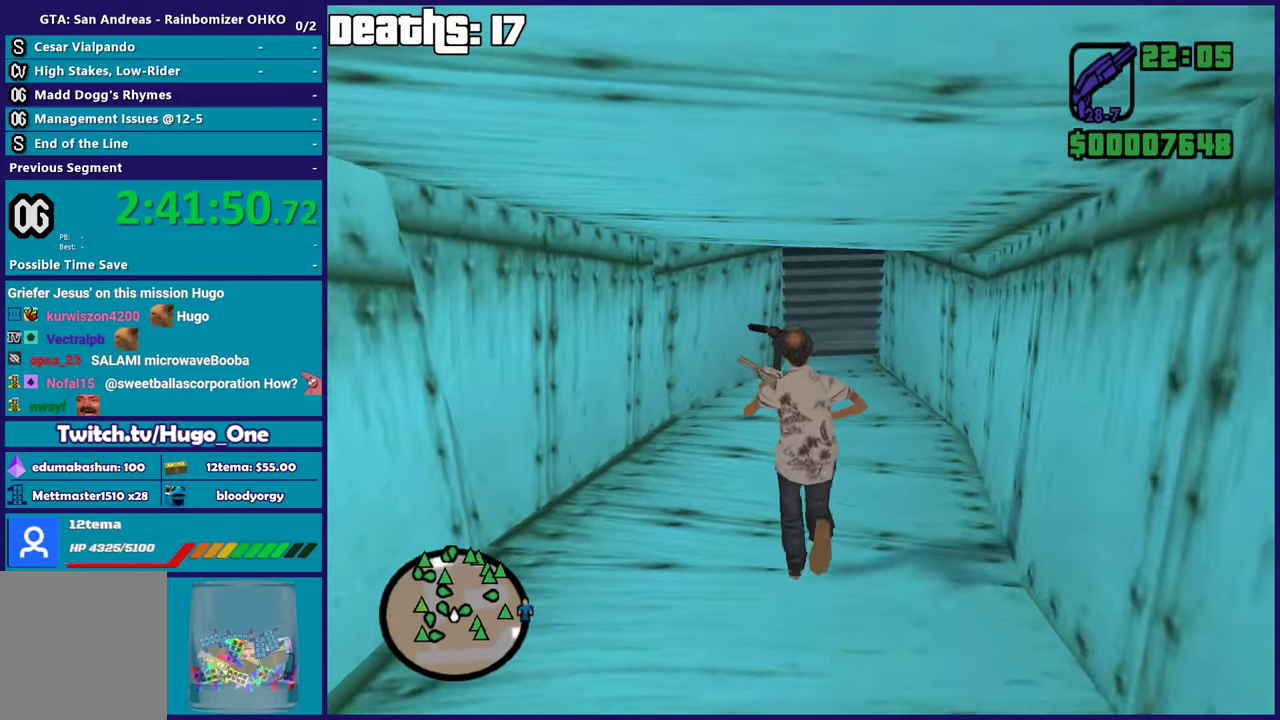
{"buttons": ["L2", "R2"], "left_stick": "center", "right_stick": "center", "events": [[83, "right_stick", "center"], [384, "left_stick", "center"], [400, "L2", "down"], [400, "R2", "down"]]}
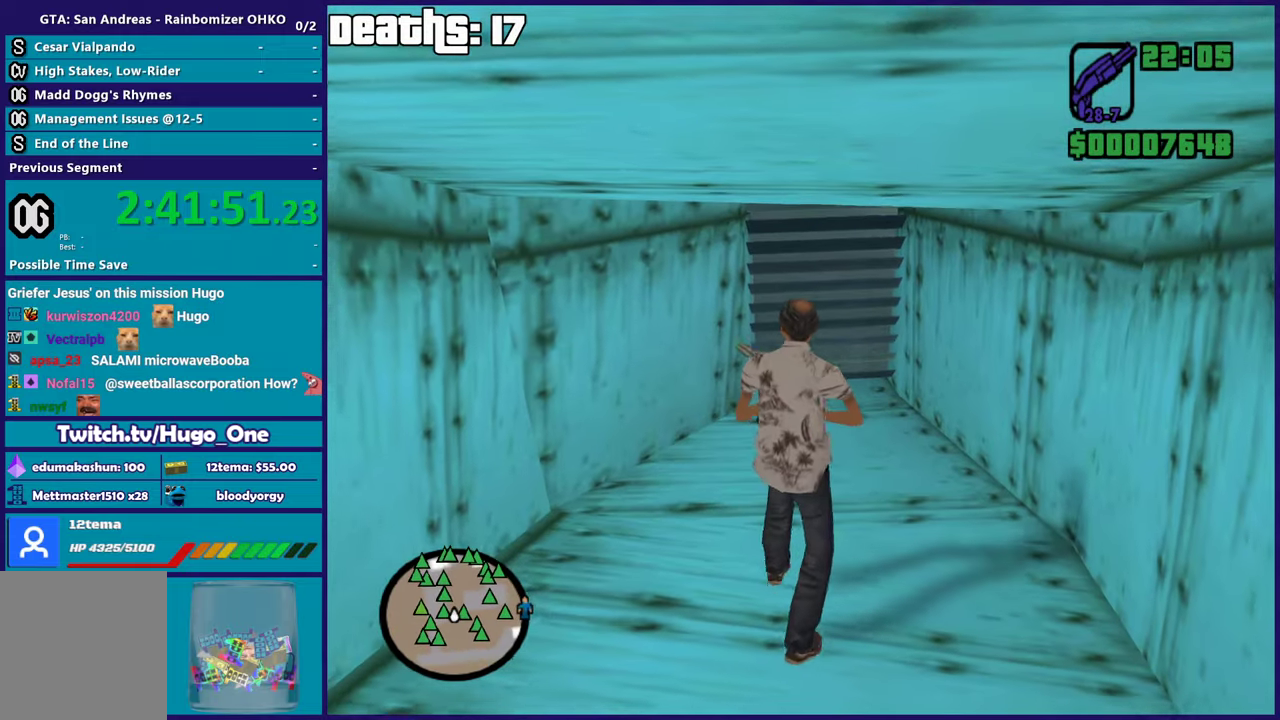
{"buttons": [], "left_stick": "up", "right_stick": "center", "events": [[134, "R2", "up"], [317, "L2", "up"], [484, "left_stick", "up"]]}
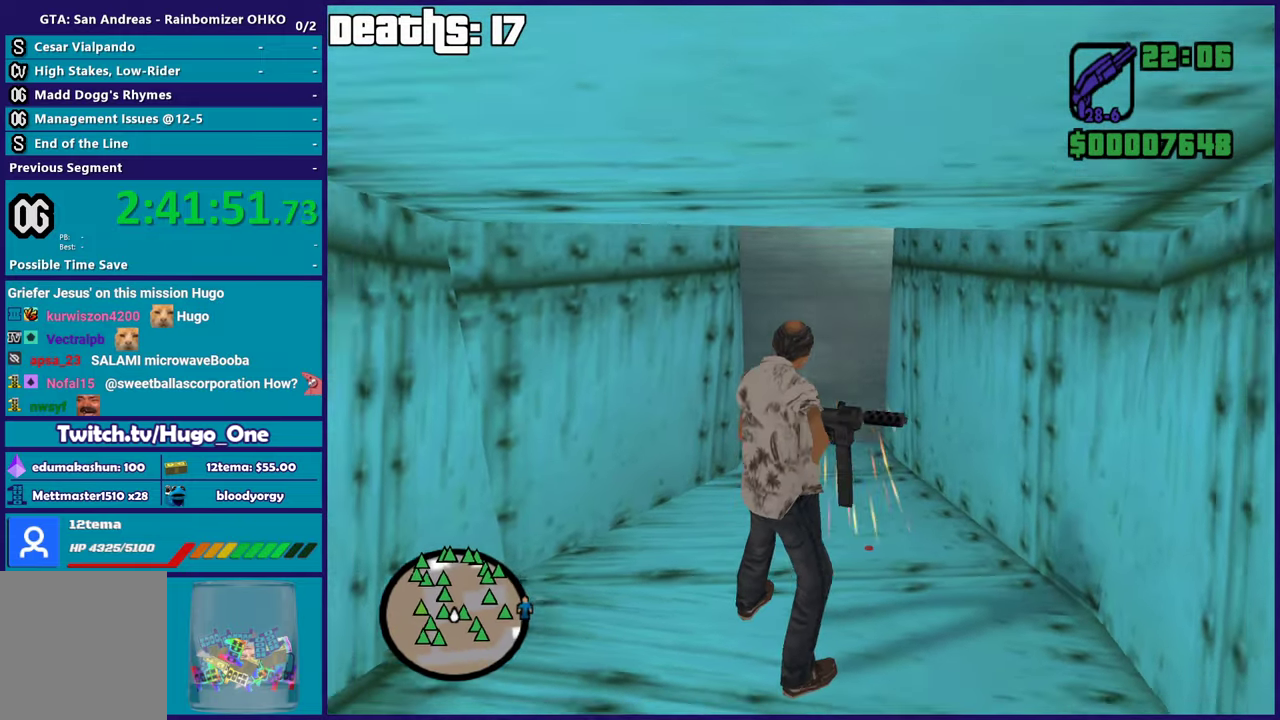
{"buttons": ["B"], "left_stick": "up", "right_stick": "center", "events": [[417, "B", "down"]]}
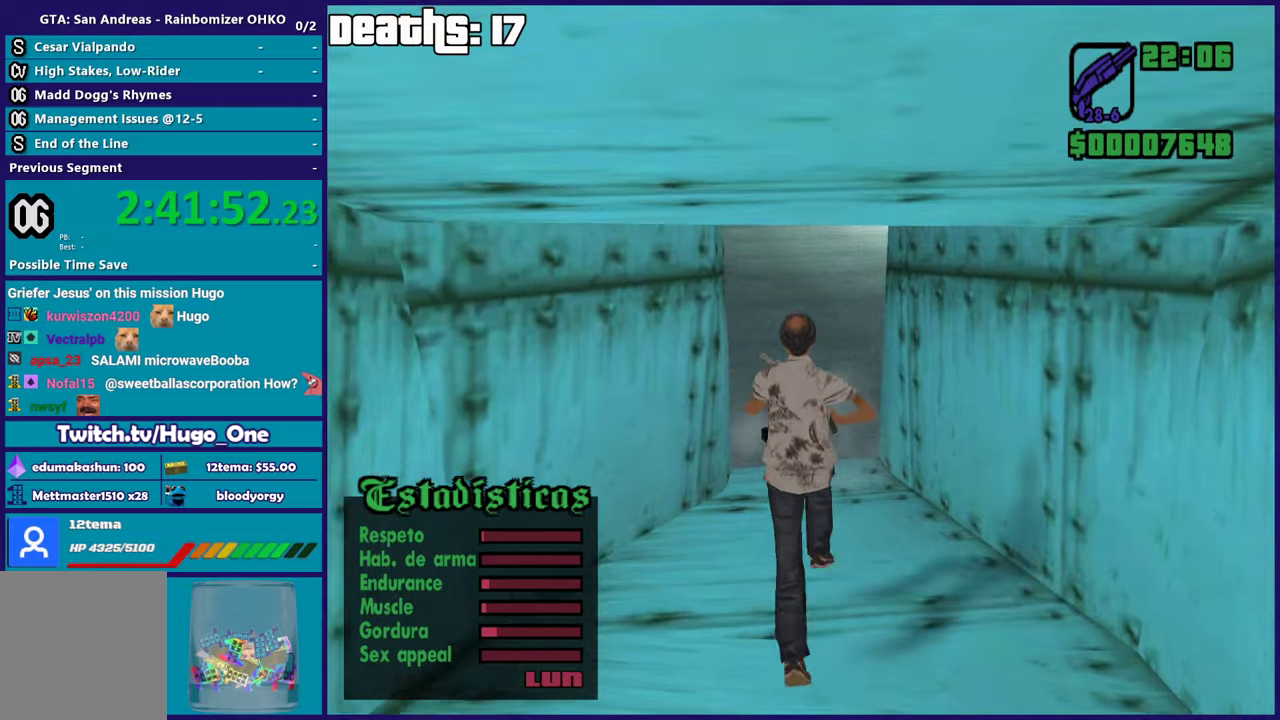
{"buttons": [], "left_stick": "up", "right_stick": "center", "events": [[83, "B", "up"], [133, "B", "down"], [250, "B", "up"], [317, "B", "down"], [450, "B", "up"]]}
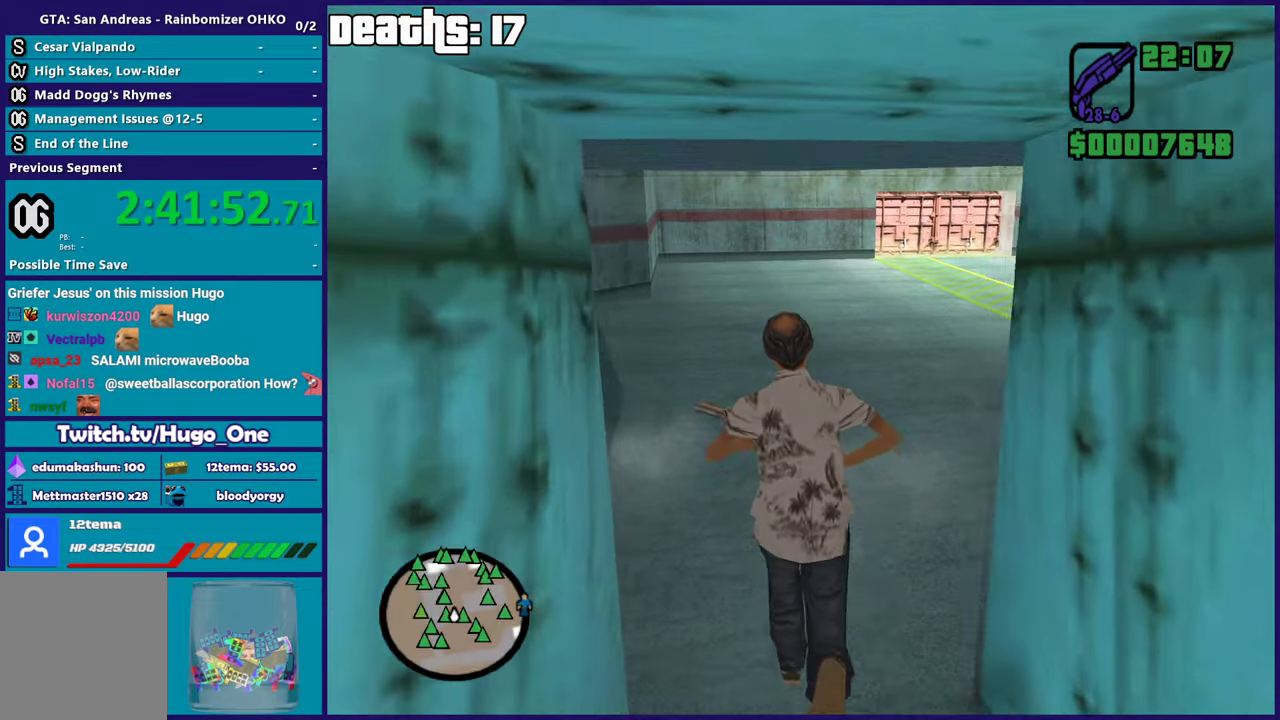
{"buttons": [], "left_stick": "up", "right_stick": "center", "events": []}
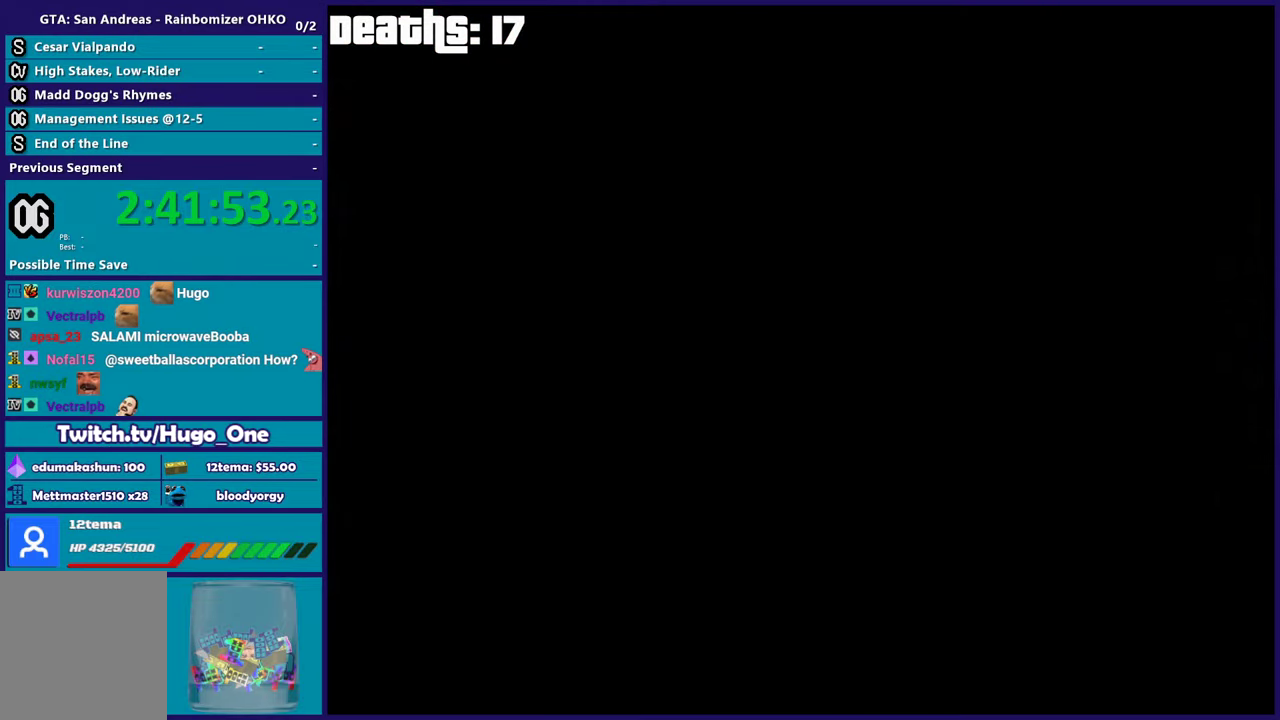
{"buttons": [], "left_stick": "center", "right_stick": "center", "events": [[83, "left_stick", "center"]]}
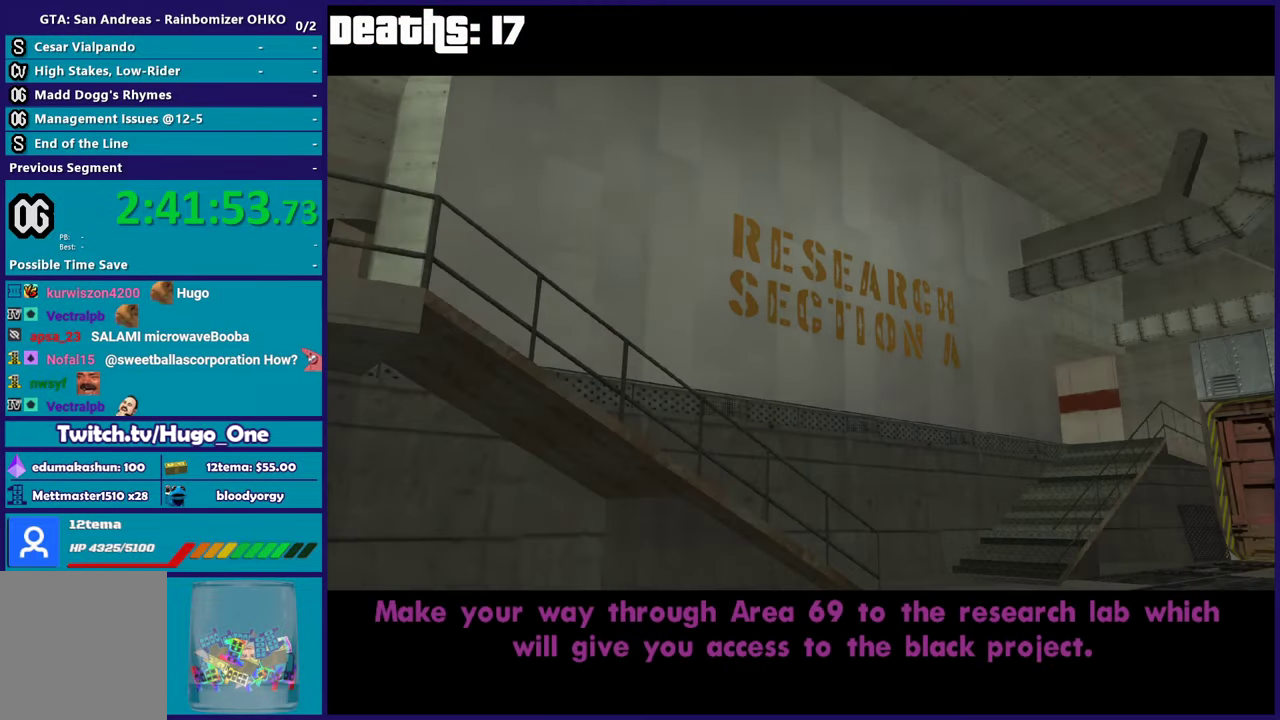
{"buttons": [], "left_stick": "center", "right_stick": "center", "events": []}
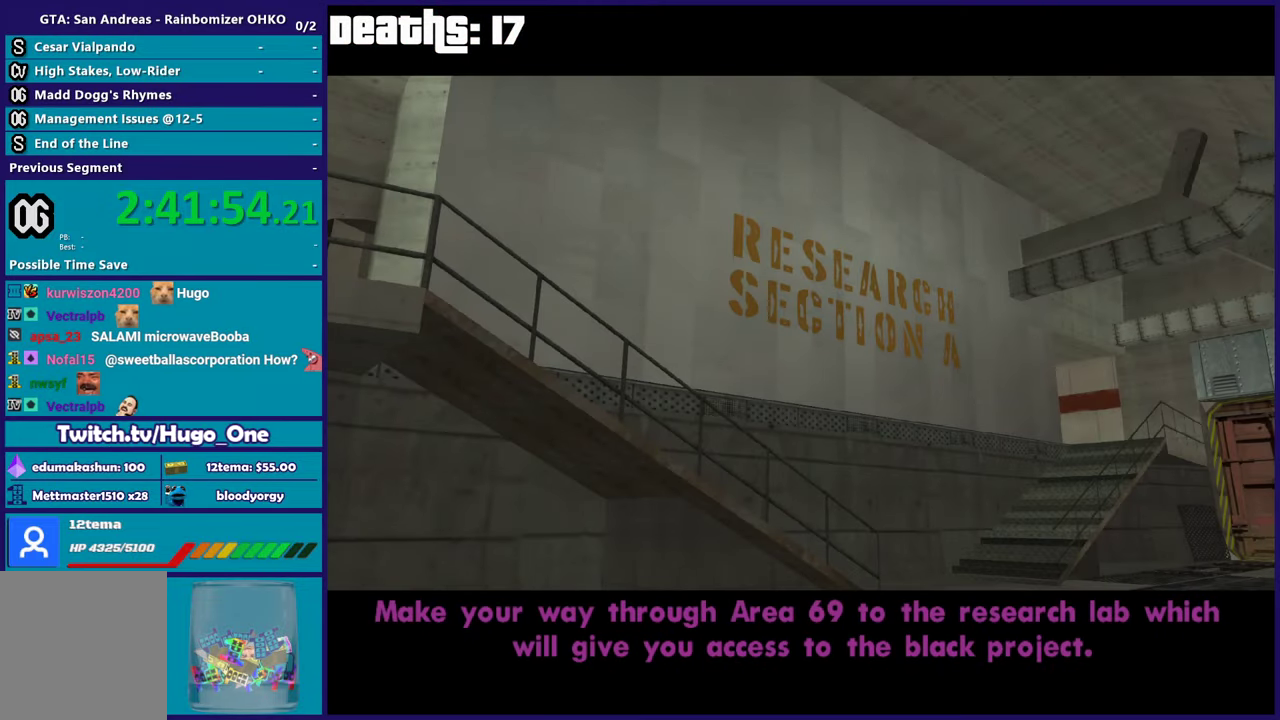
{"buttons": [], "left_stick": "center", "right_stick": "center", "events": []}
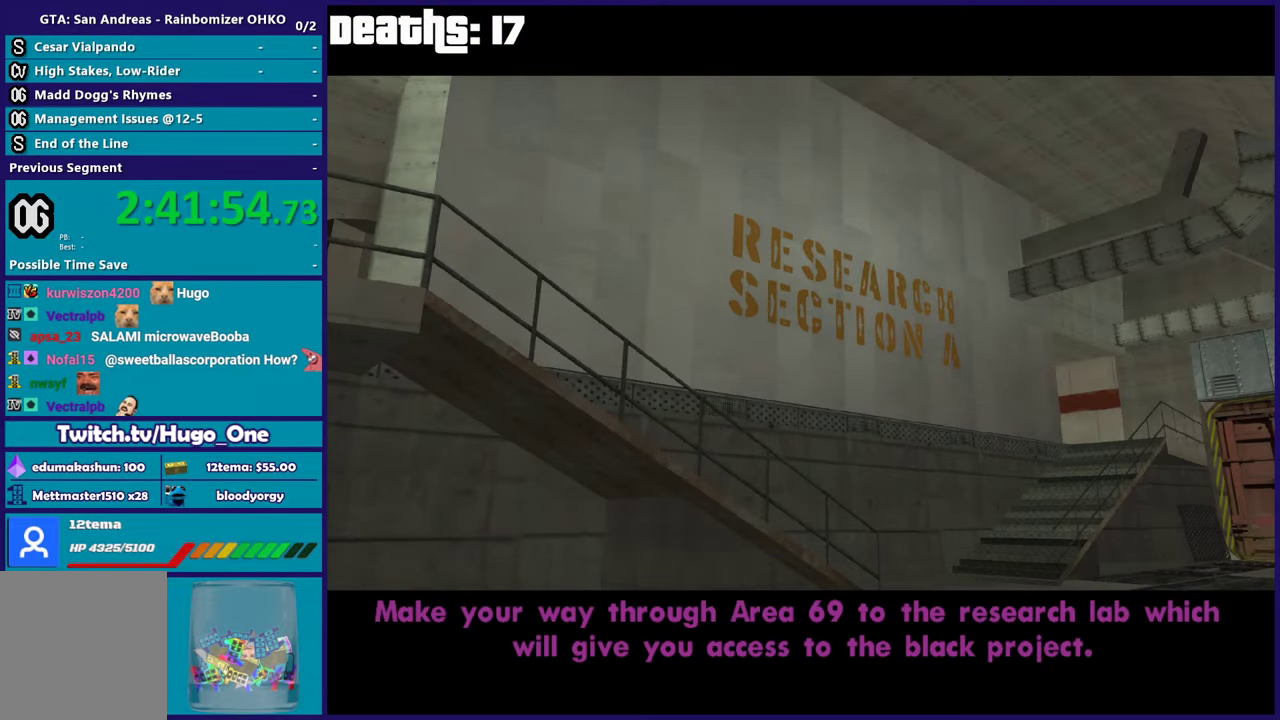
{"buttons": [], "left_stick": "center", "right_stick": "center", "events": []}
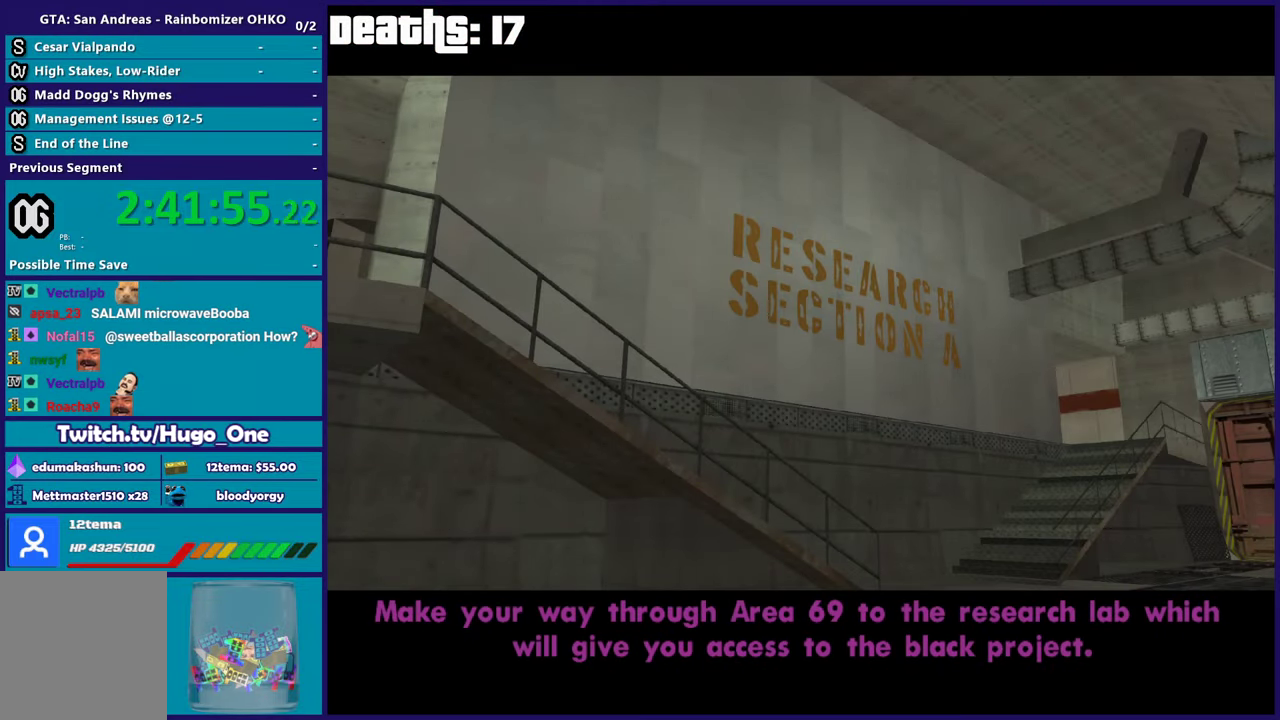
{"buttons": [], "left_stick": "center", "right_stick": "center", "events": []}
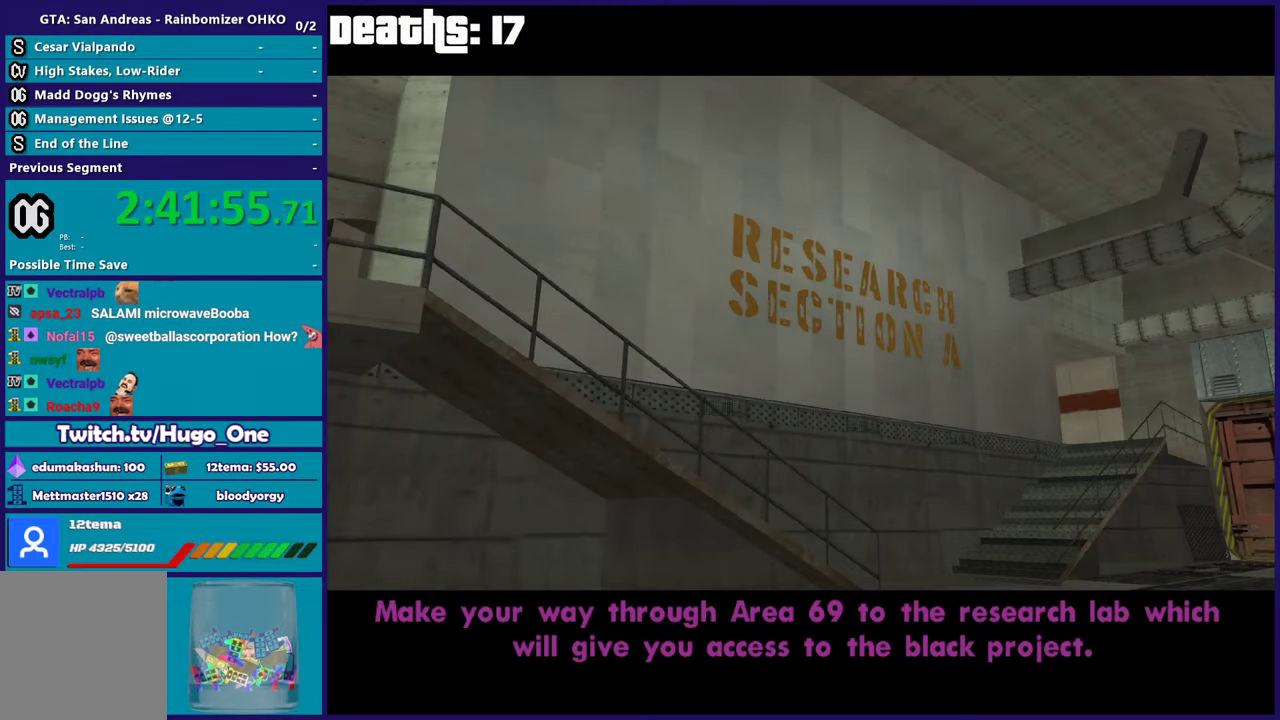
{"buttons": [], "left_stick": "center", "right_stick": "center", "events": [[84, "A", "down"], [267, "A", "up"]]}
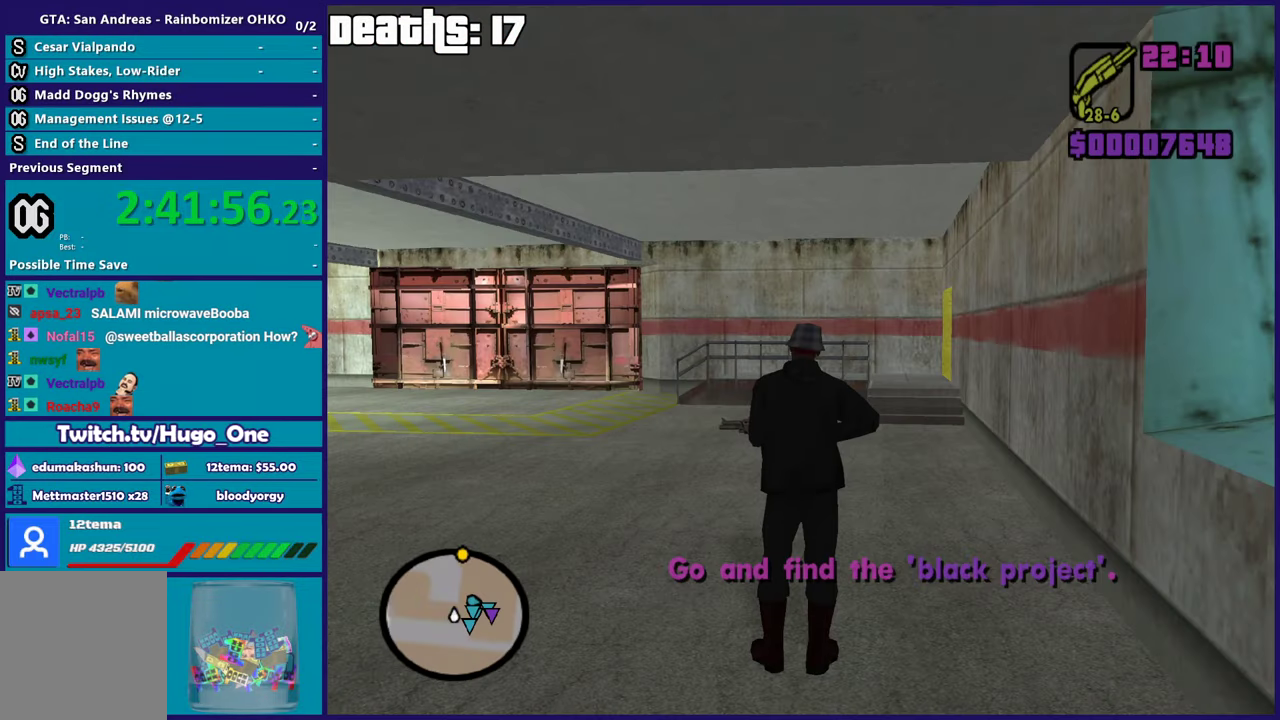
{"buttons": [], "left_stick": "center", "right_stick": "center", "events": [[66, "R1", "down"], [133, "R1", "up"], [267, "R1", "down"], [350, "R1", "up"]]}
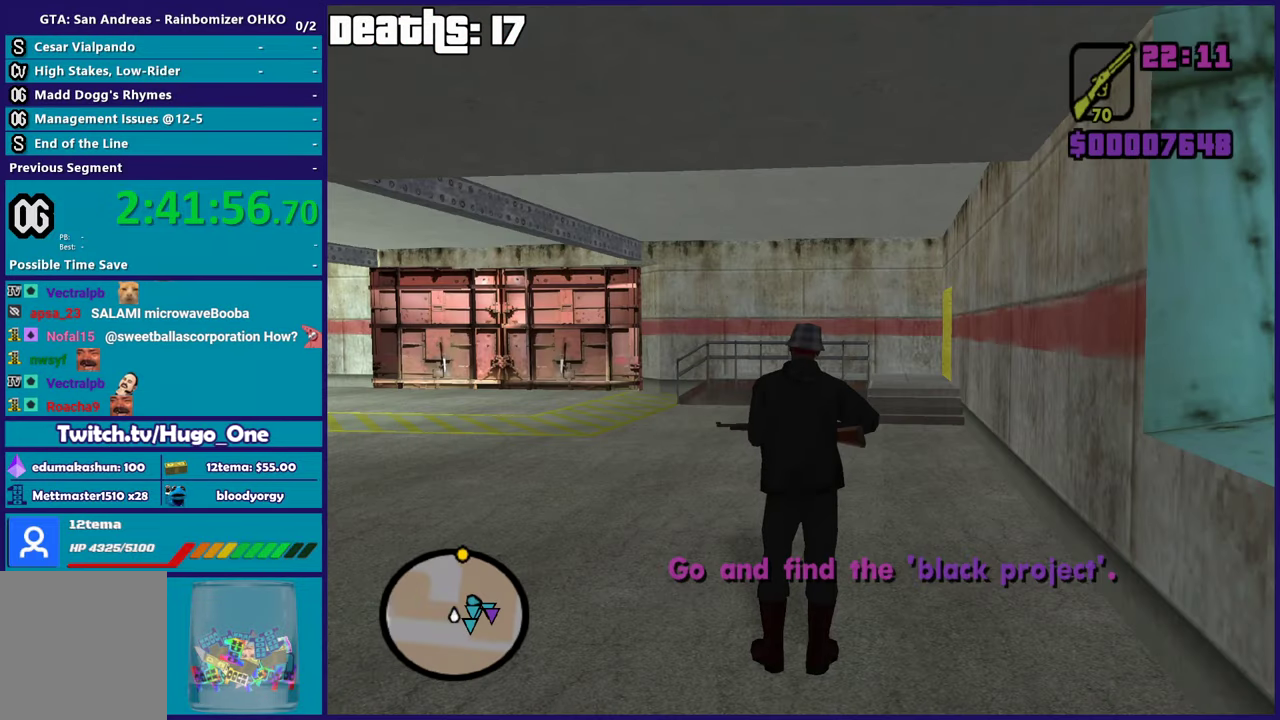
{"buttons": [], "left_stick": "left", "right_stick": "center", "events": [[184, "L1", "down"], [284, "L1", "up"], [434, "left_stick", "left"]]}
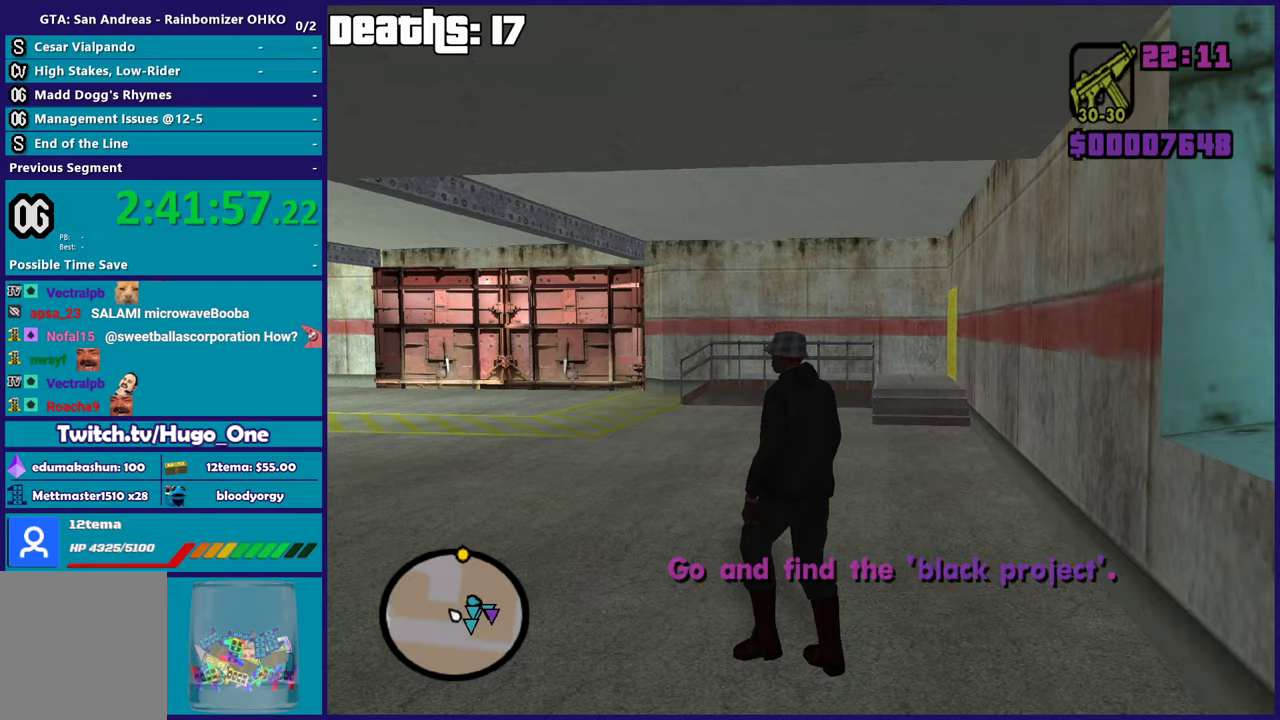
{"buttons": [], "left_stick": "left", "right_stick": "right", "events": [[67, "right_stick", "right"]]}
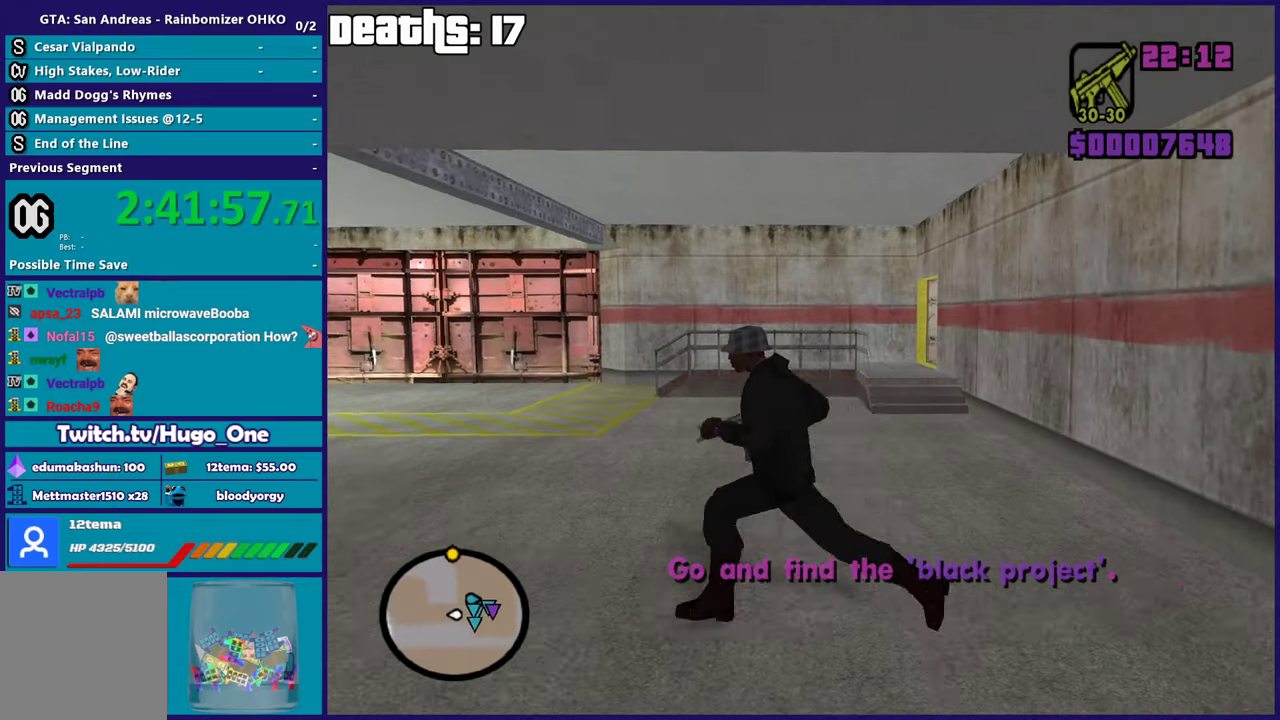
{"buttons": ["A"], "left_stick": "up-left", "right_stick": "center", "events": [[266, "left_stick", "up-left"], [266, "right_stick", "center"], [383, "A", "down"]]}
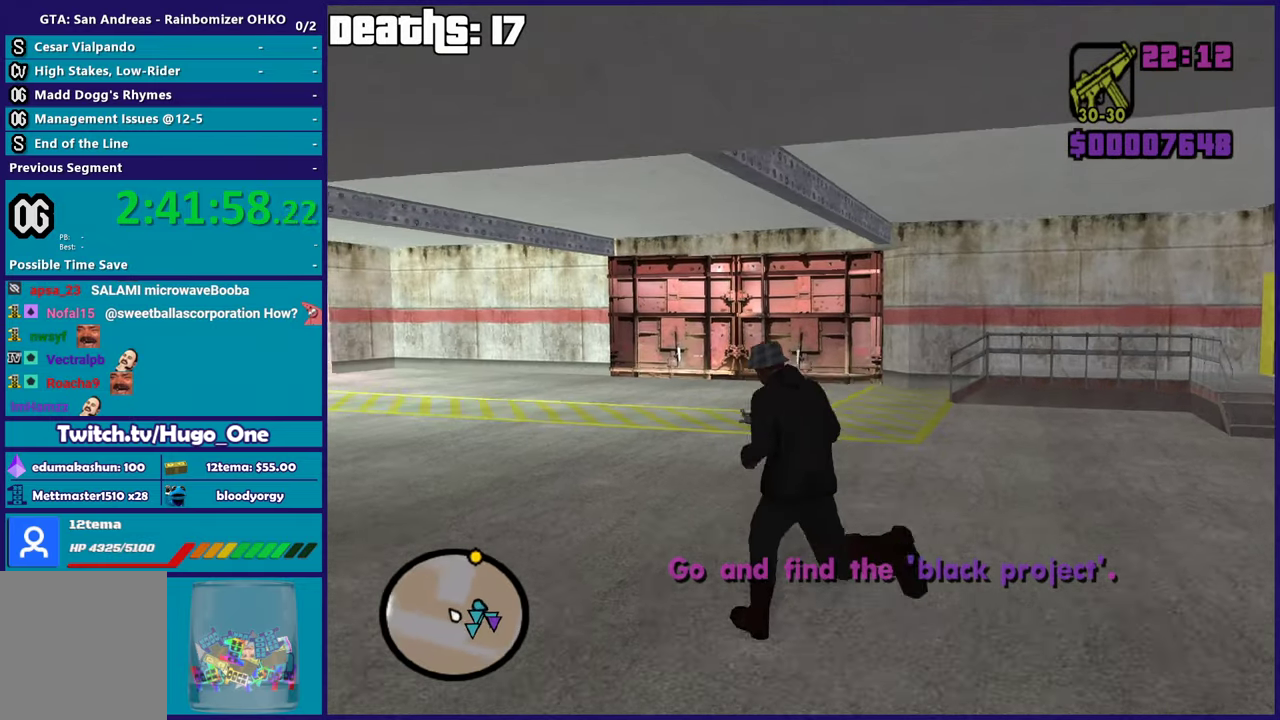
{"buttons": ["A"], "left_stick": "up", "right_stick": "center", "events": [[17, "A", "up"], [83, "left_stick", "up"], [100, "A", "down"], [234, "A", "up"], [284, "A", "down"], [450, "A", "up"], [501, "A", "down"]]}
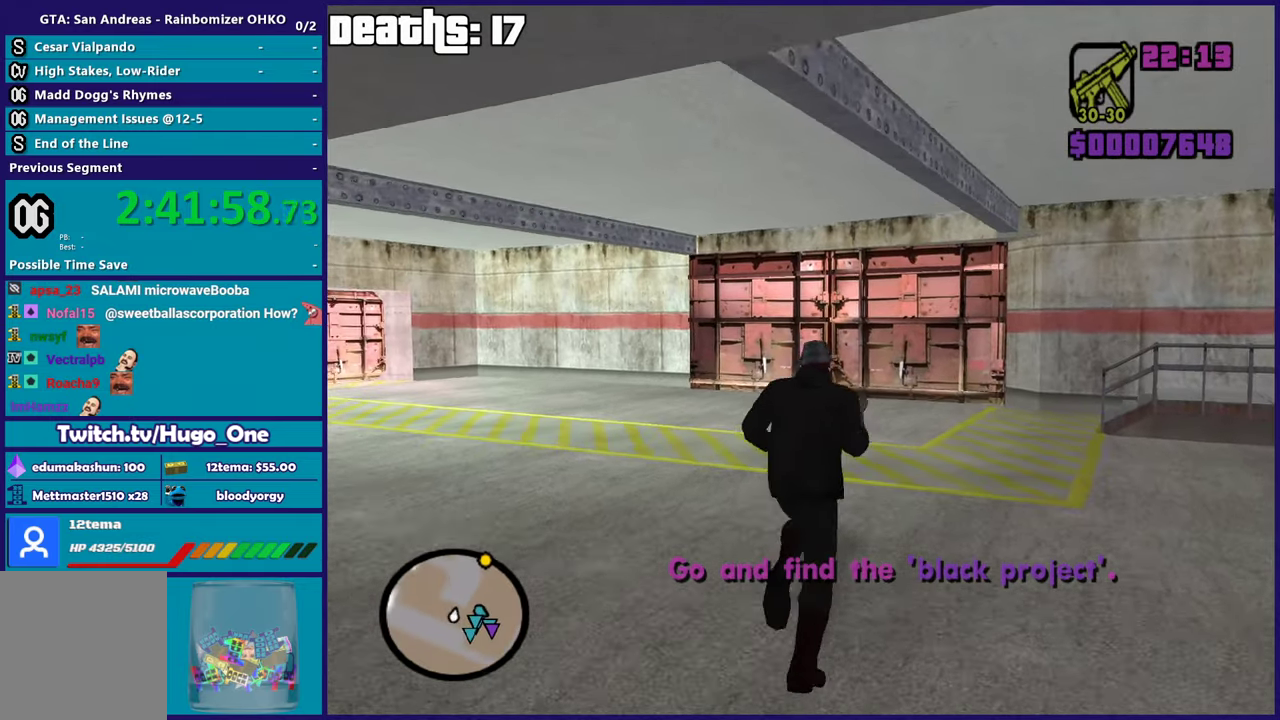
{"buttons": ["A"], "left_stick": "up-right", "right_stick": "center", "events": [[133, "A", "up"], [133, "left_stick", "up-right"], [200, "A", "down"], [233, "left_stick", "up"], [350, "A", "up"], [417, "A", "down"], [483, "left_stick", "up-right"]]}
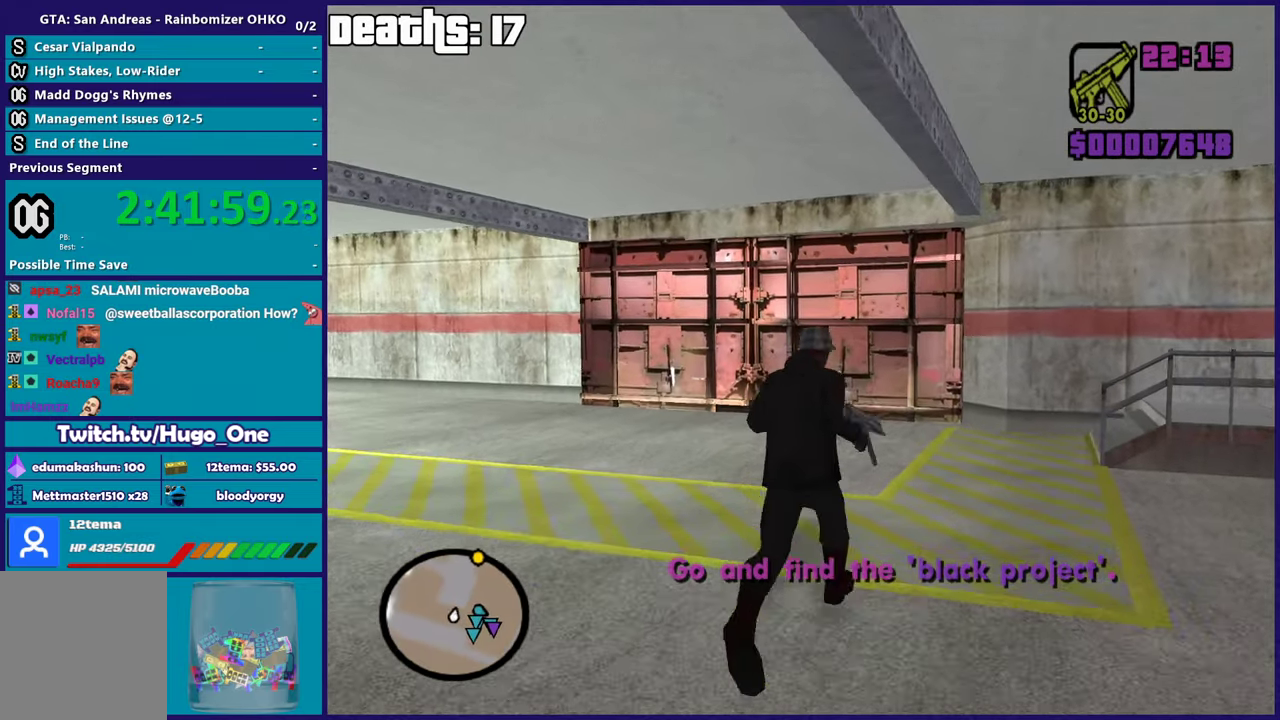
{"buttons": [], "left_stick": "up-right", "right_stick": "center", "events": [[17, "A", "up"], [33, "left_stick", "up"], [117, "A", "down"], [284, "R1", "down"], [367, "left_stick", "up-right"], [384, "A", "up"], [384, "R1", "up"]]}
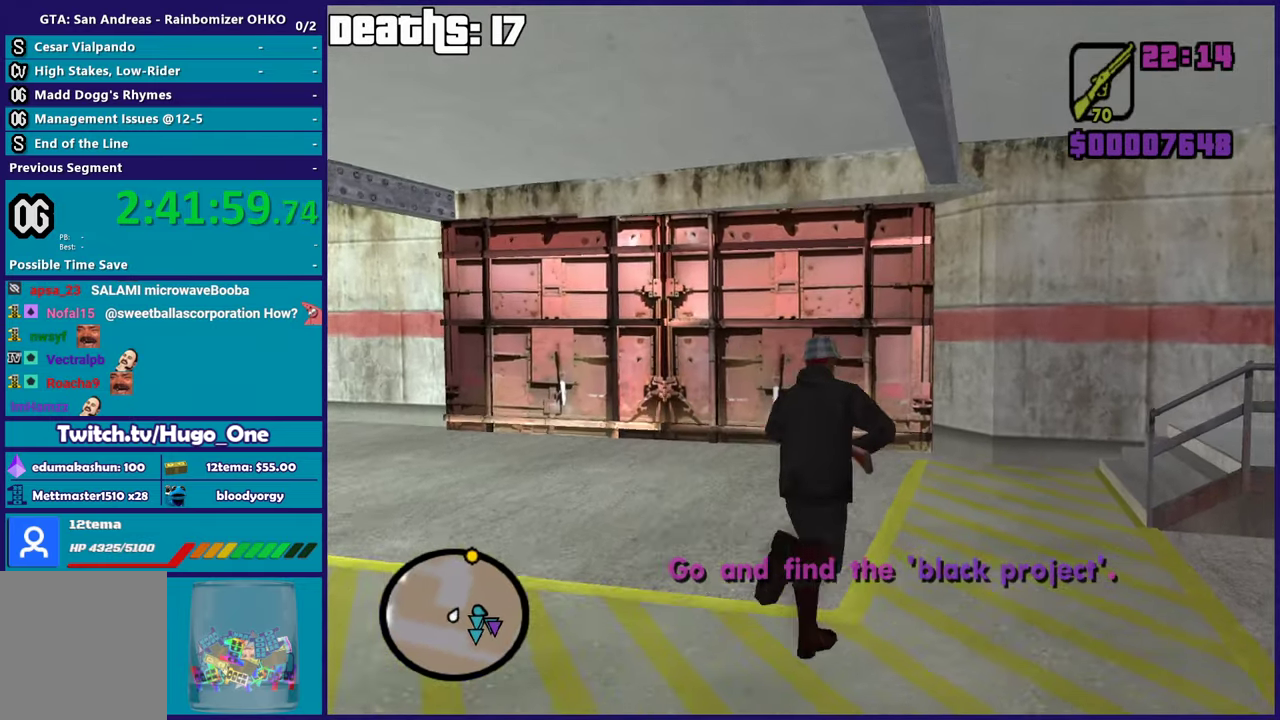
{"buttons": ["L1"], "left_stick": "up", "right_stick": "down-right", "events": [[83, "R1", "down"], [100, "right_stick", "right"], [166, "R1", "up"], [316, "right_stick", "down-right"], [433, "L1", "down"], [433, "left_stick", "up"]]}